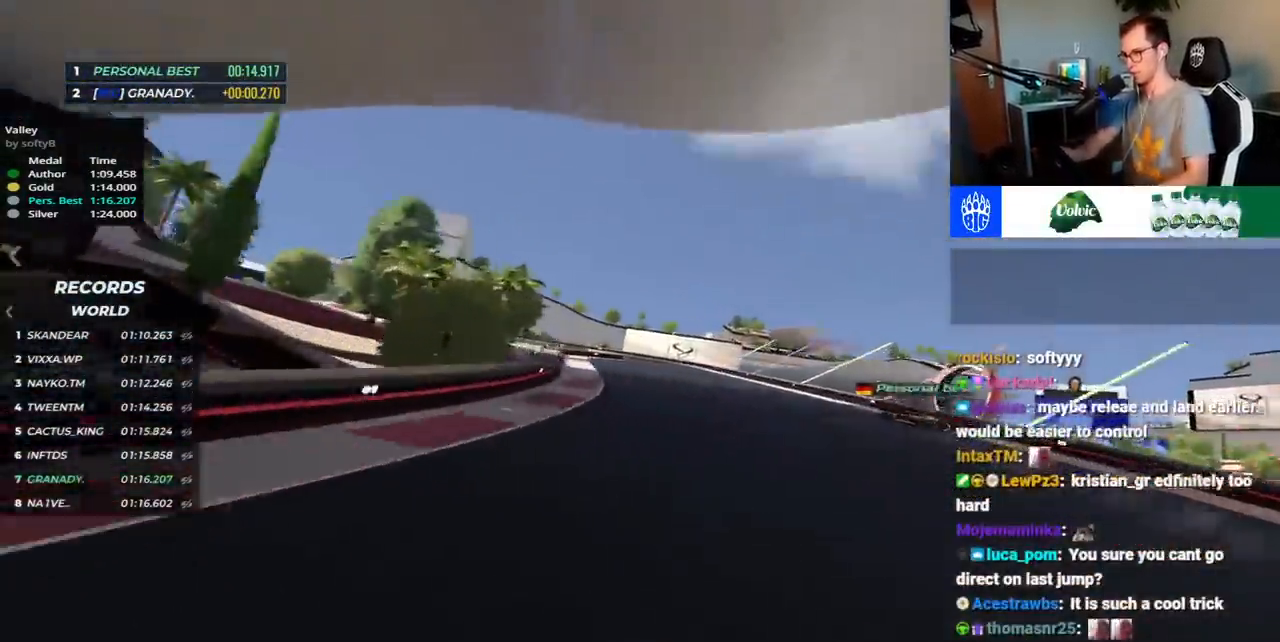
Gameplay with keyboard; each line is a JSON object with the keys held at the frame after it. "events" lists presses ("down") and releases ("up") of "down", "left", "right", "space" and "up" between this image and that frame as [ms after this image, input, new state], when the widget could be followed in between. No other keys are recorded. Mouse input is not recorded.
{"keys": ["left", "up"], "events": []}
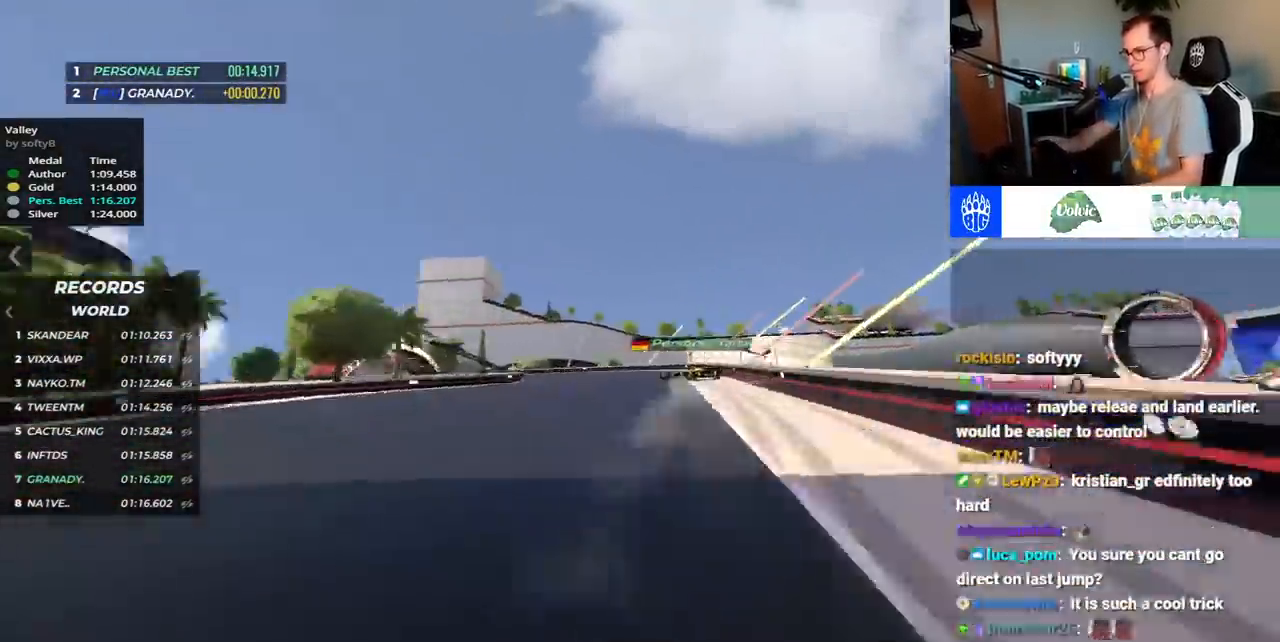
{"keys": ["left", "up"], "events": [[200, "down", "down"], [450, "down", "up"]]}
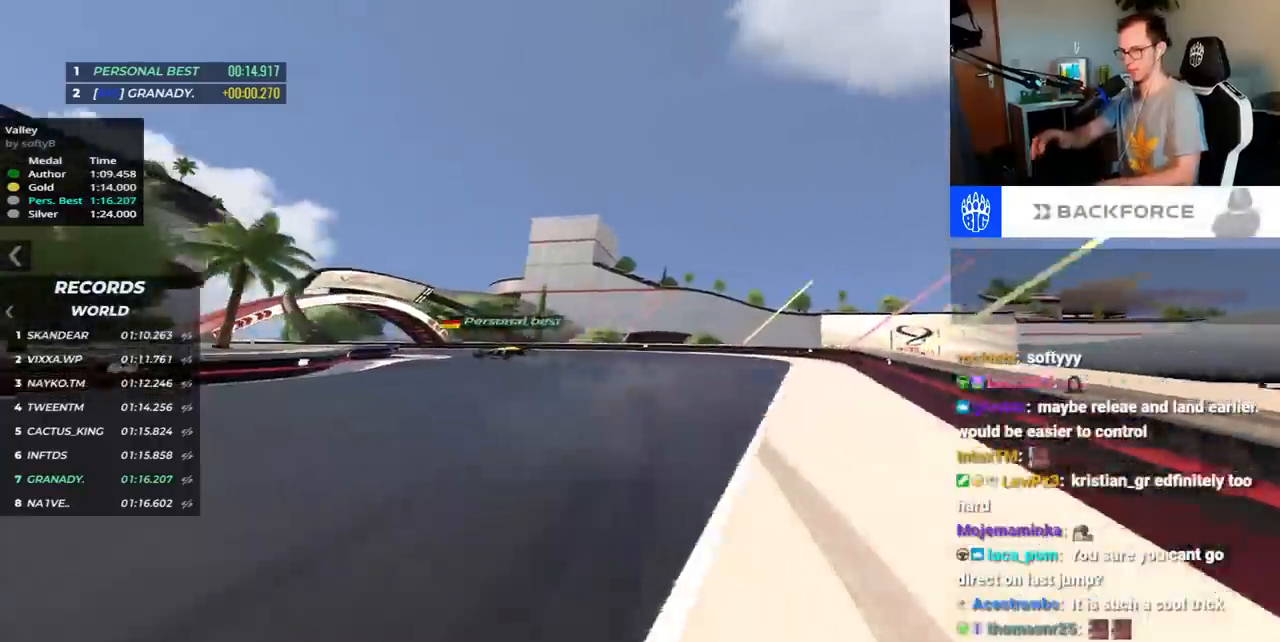
{"keys": [], "events": [[83, "left", "up"], [83, "up", "up"]]}
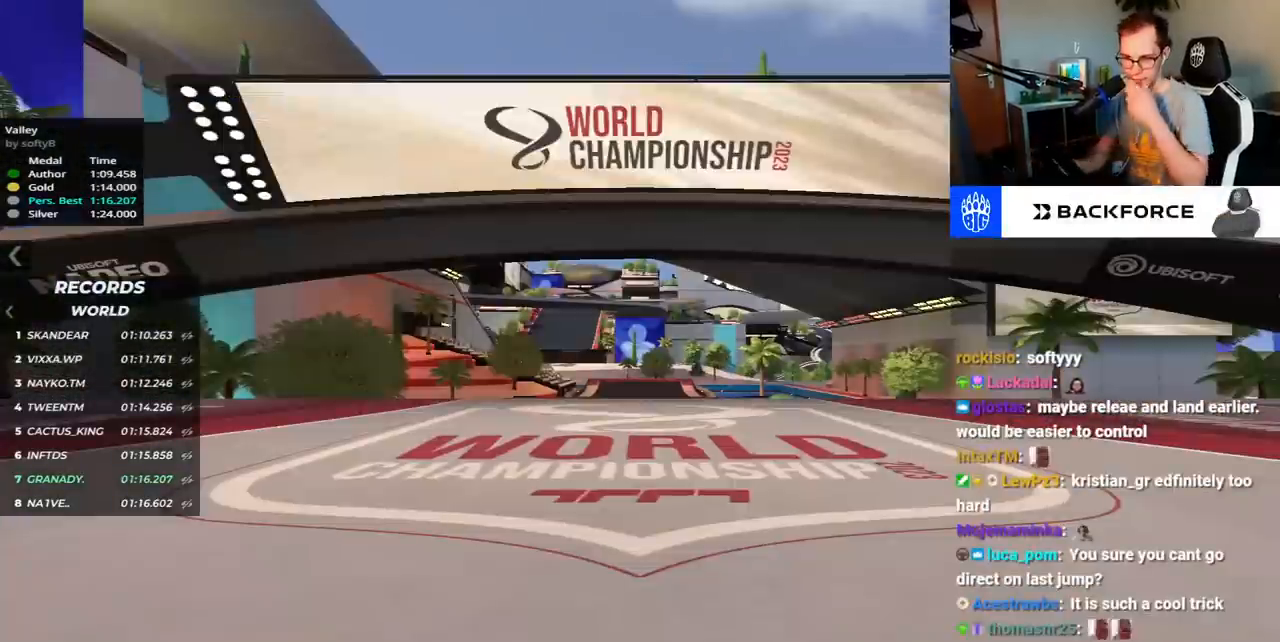
{"keys": [], "events": []}
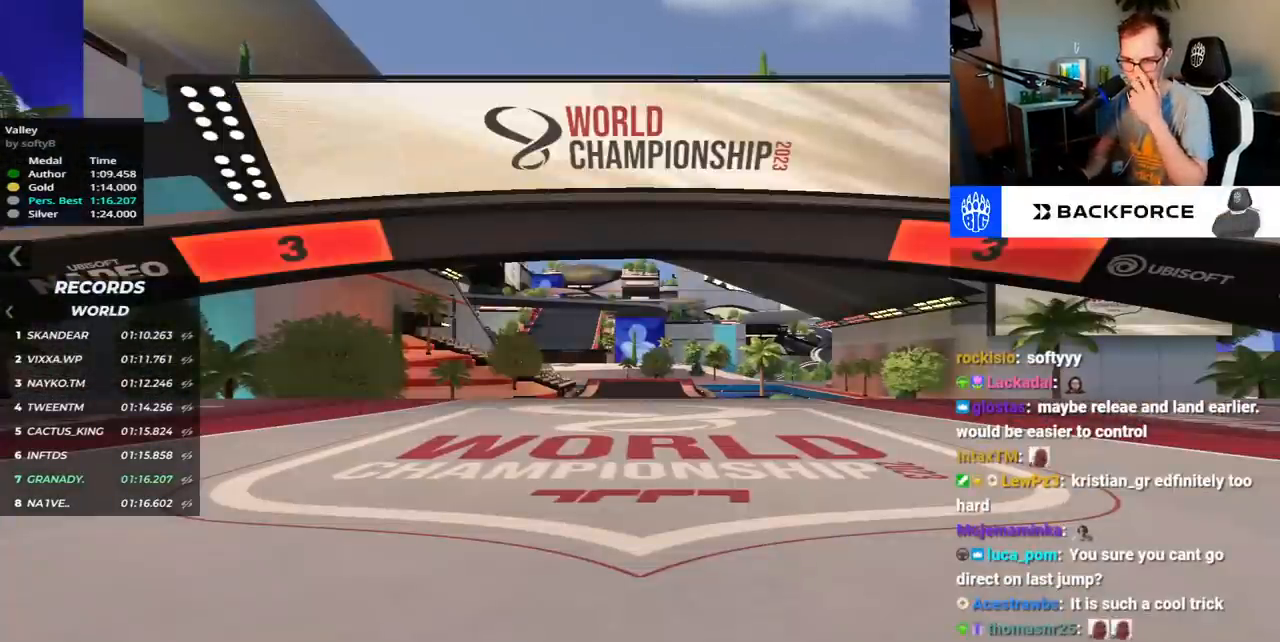
{"keys": [], "events": []}
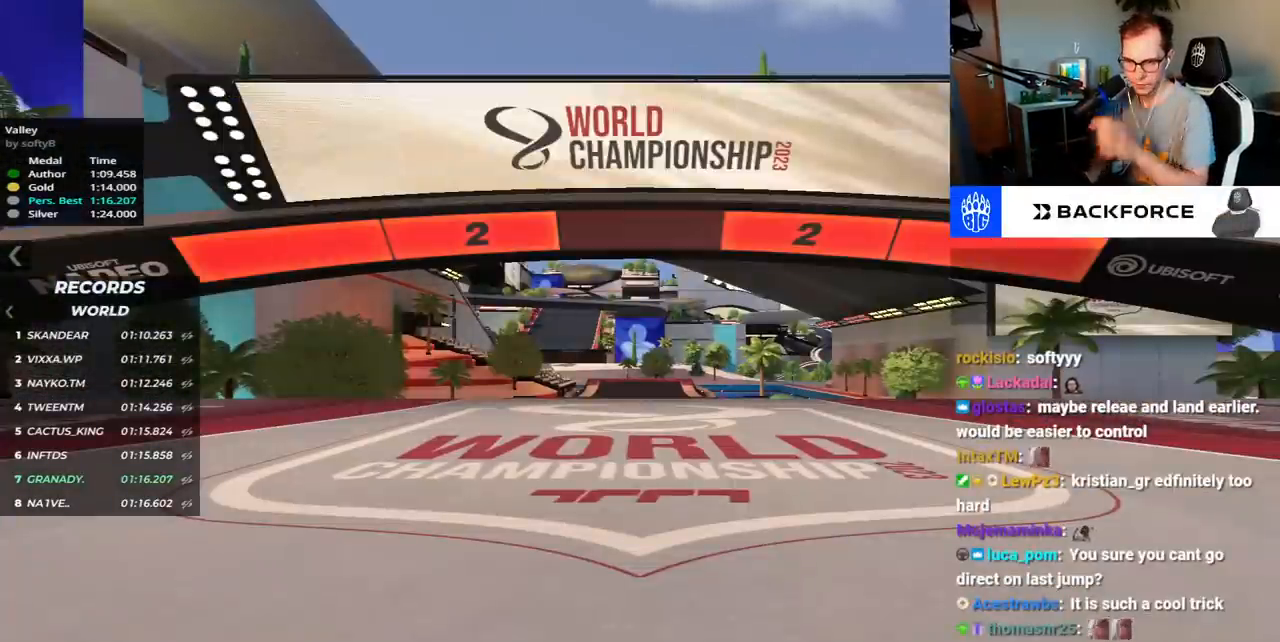
{"keys": [], "events": []}
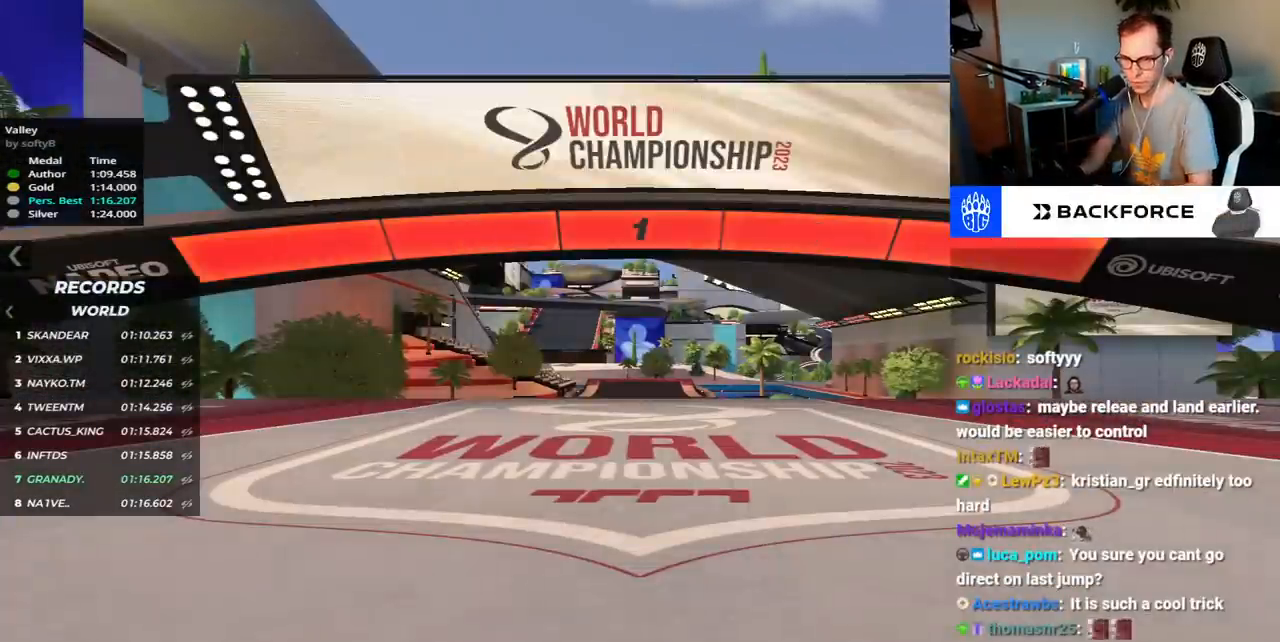
{"keys": [], "events": [[83, "up", "down"], [500, "up", "up"]]}